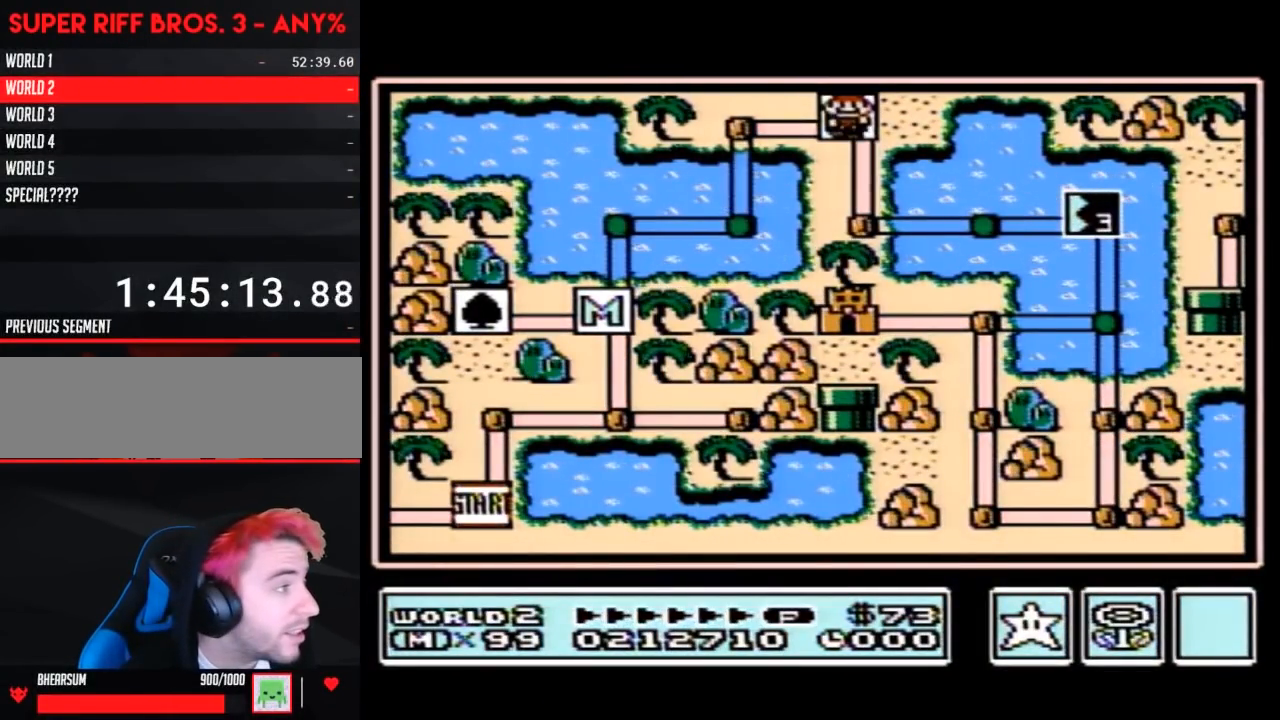
Gameplay with a controller (Nintendo layout); each line is a JSON object with the inputs held at the frame after it. "events" lists button and stick changes between this image and that frame as [ms after this image, input, new state], when the widget could be followed in between. Not read: L3 R3.
{"buttons": ["DPAD_RIGHT"], "events": [[100, "DPAD_DOWN", "down"], [350, "DPAD_DOWN", "up"], [467, "DPAD_RIGHT", "down"]]}
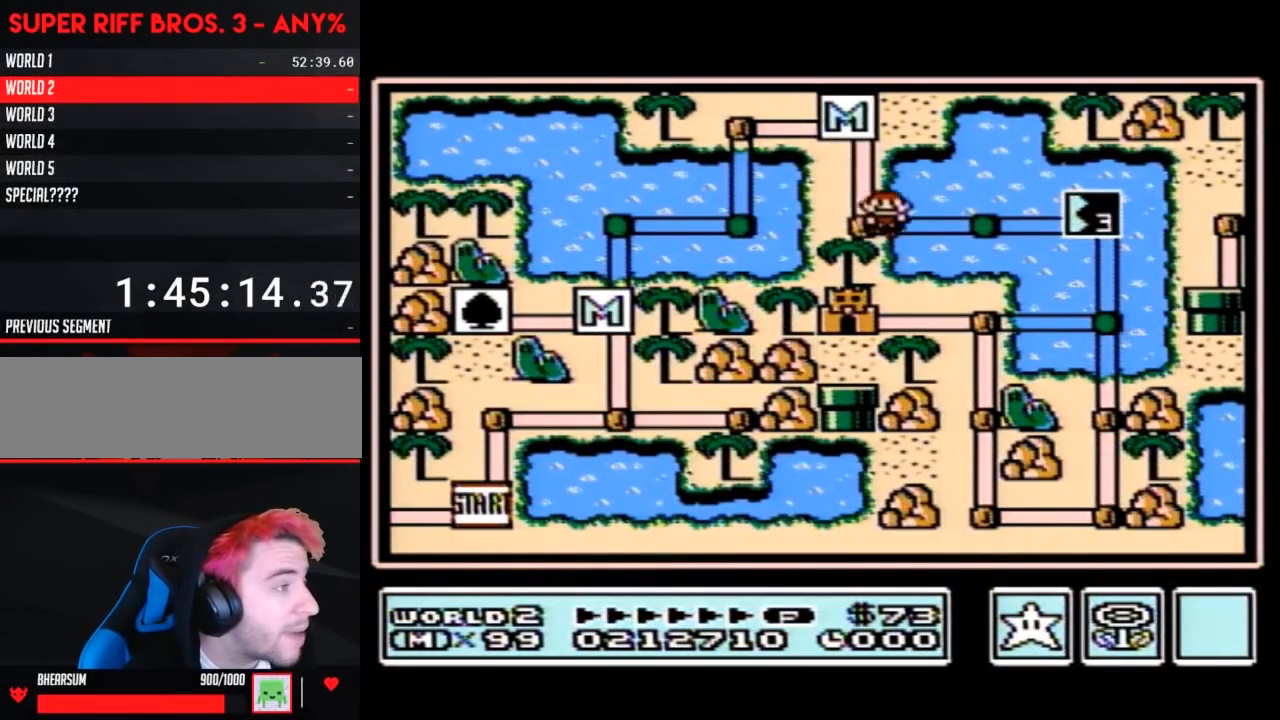
{"buttons": ["DPAD_RIGHT"], "events": [[217, "DPAD_RIGHT", "up"], [283, "DPAD_RIGHT", "down"]]}
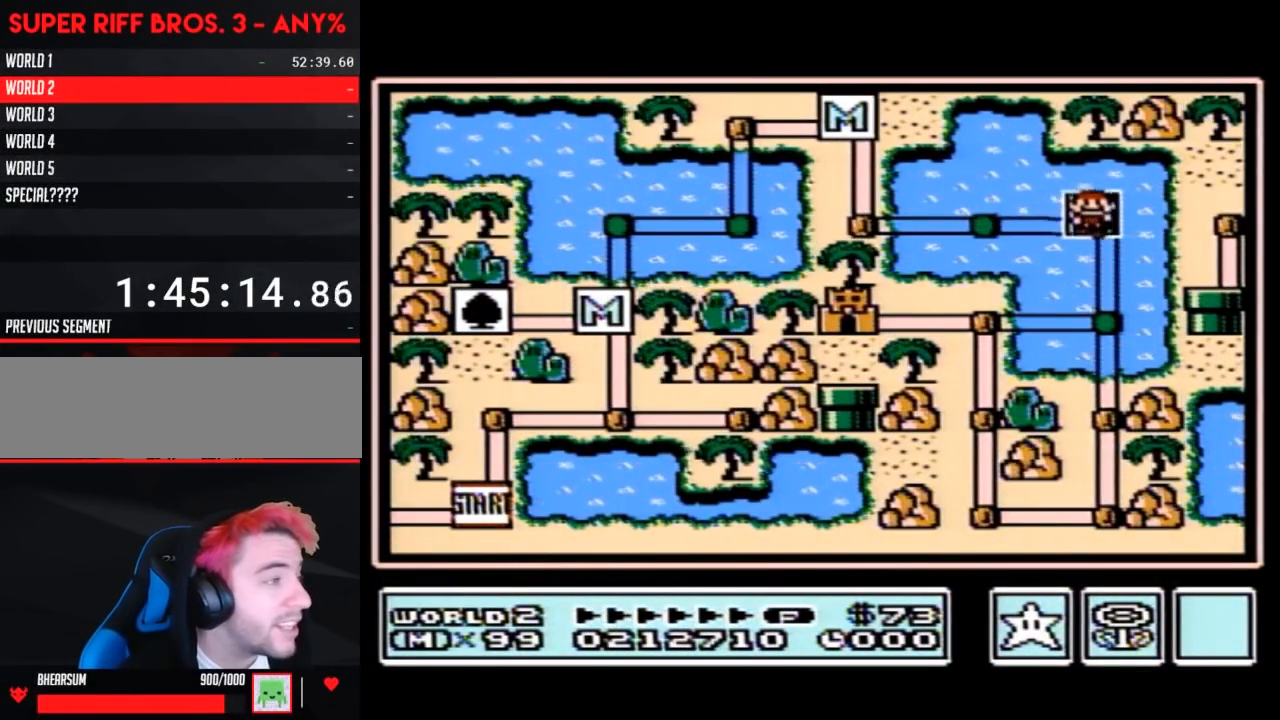
{"buttons": ["DPAD_RIGHT"], "events": []}
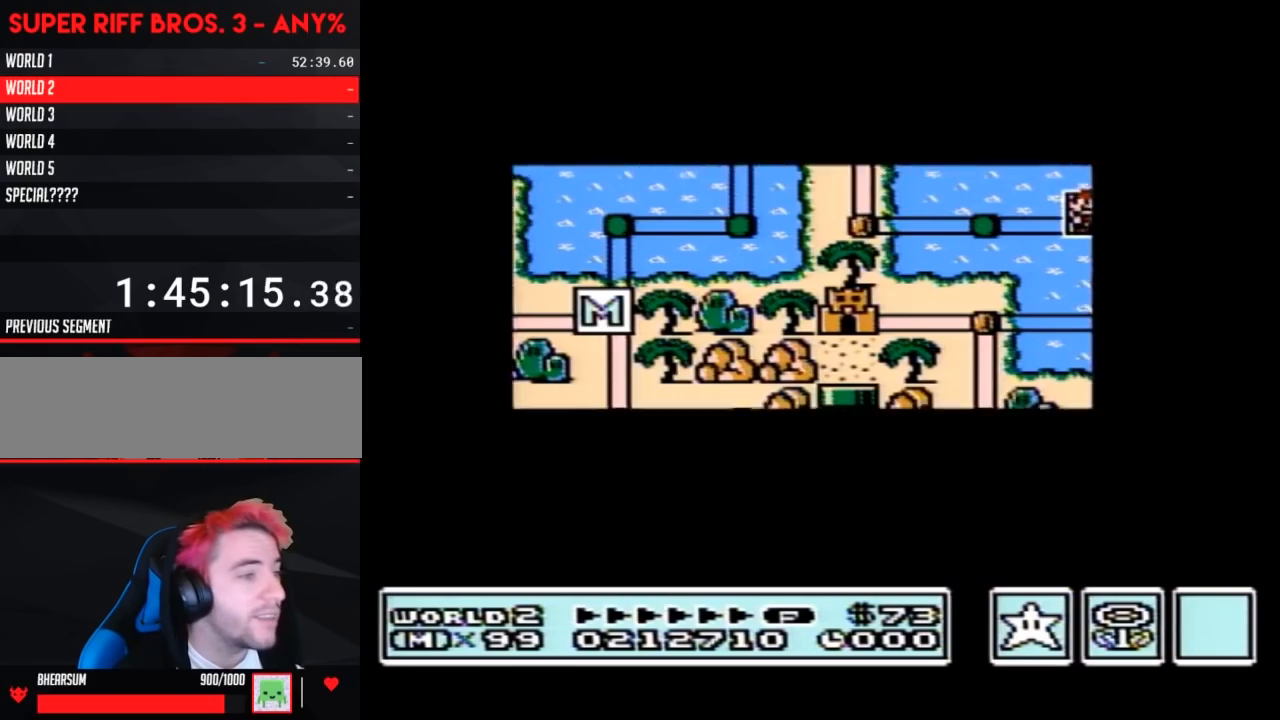
{"buttons": ["DPAD_RIGHT"], "events": []}
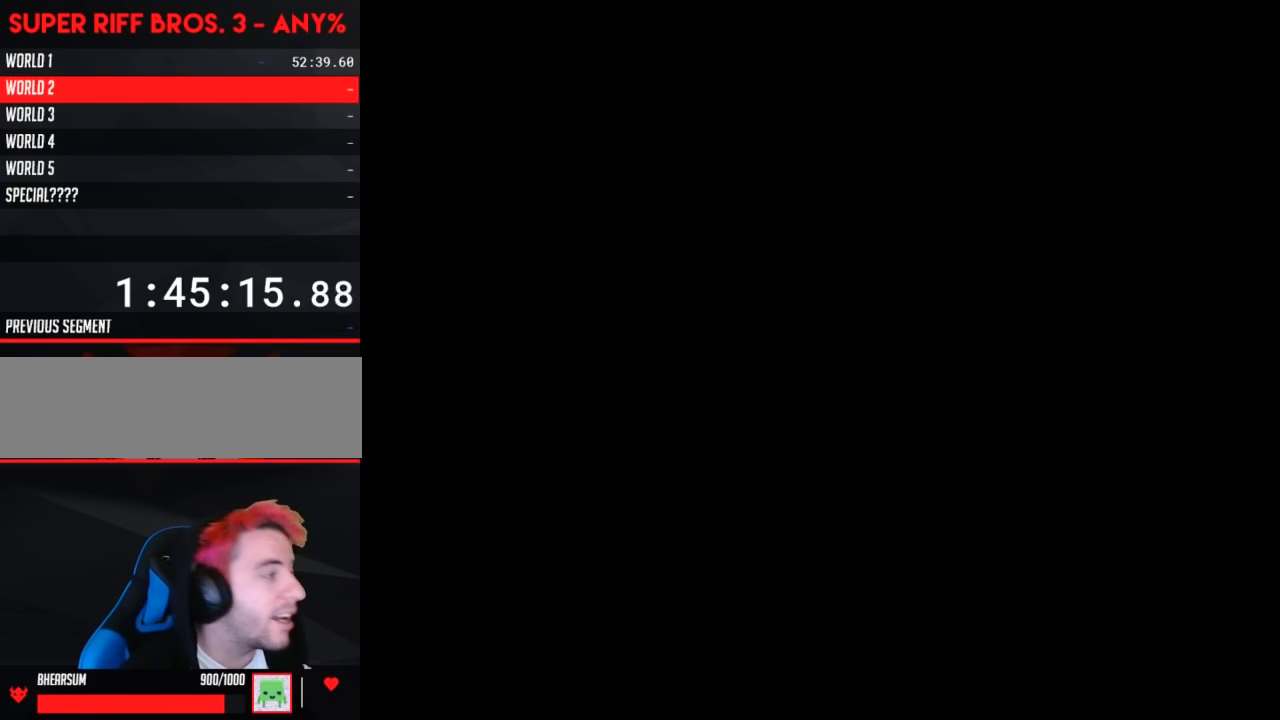
{"buttons": ["B", "DPAD_RIGHT"], "events": [[217, "DPAD_RIGHT", "up"], [250, "A", "down"], [283, "A", "up"], [283, "B", "down"], [283, "DPAD_RIGHT", "down"]]}
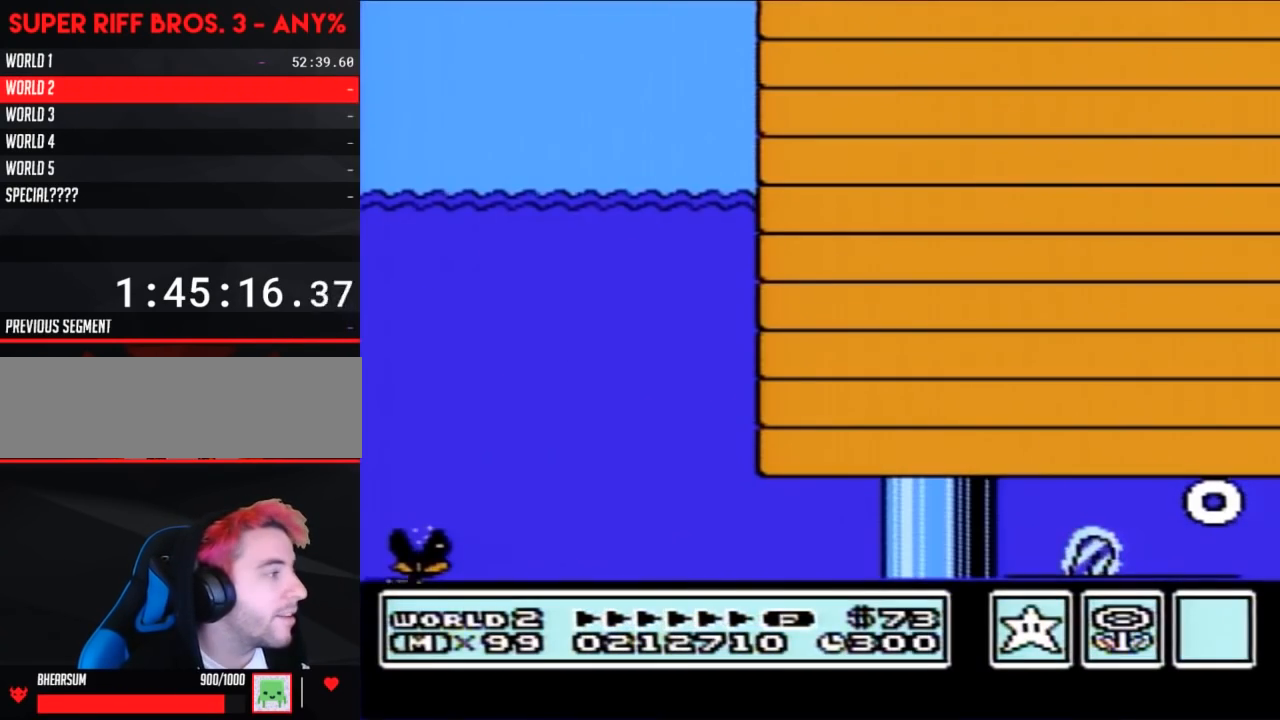
{"buttons": ["B", "DPAD_RIGHT"], "events": []}
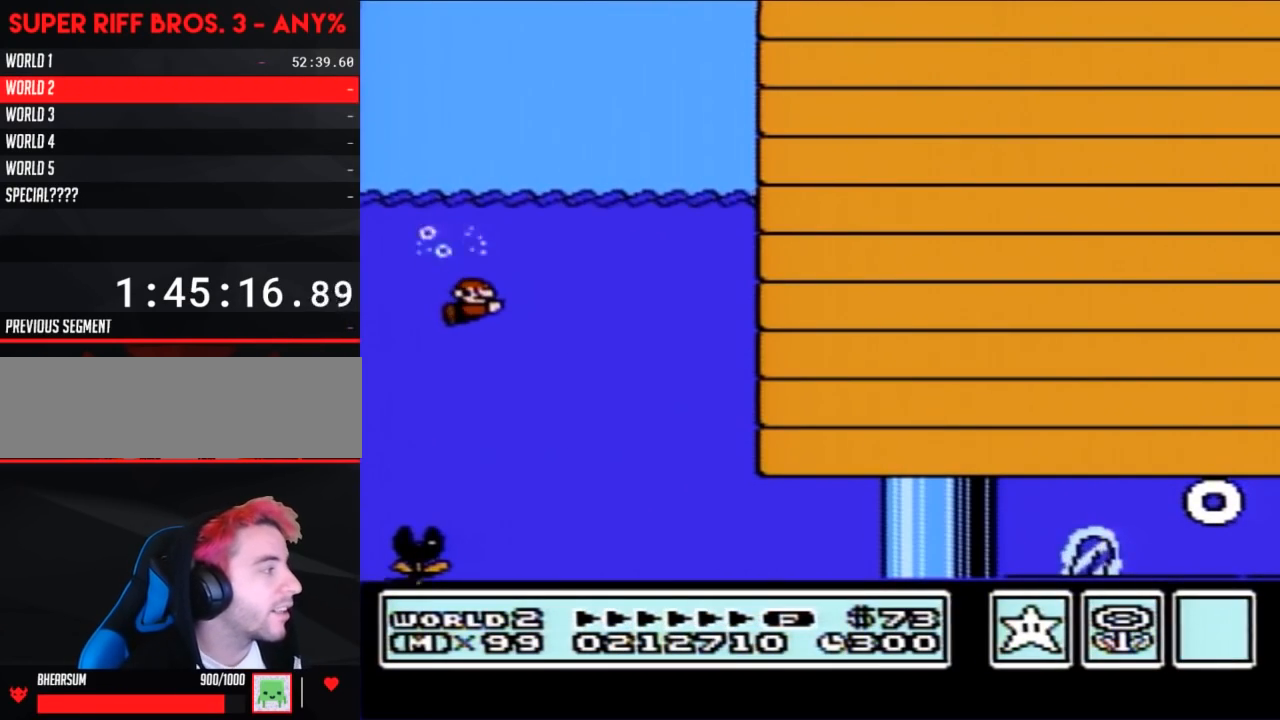
{"buttons": ["B", "DPAD_RIGHT"], "events": []}
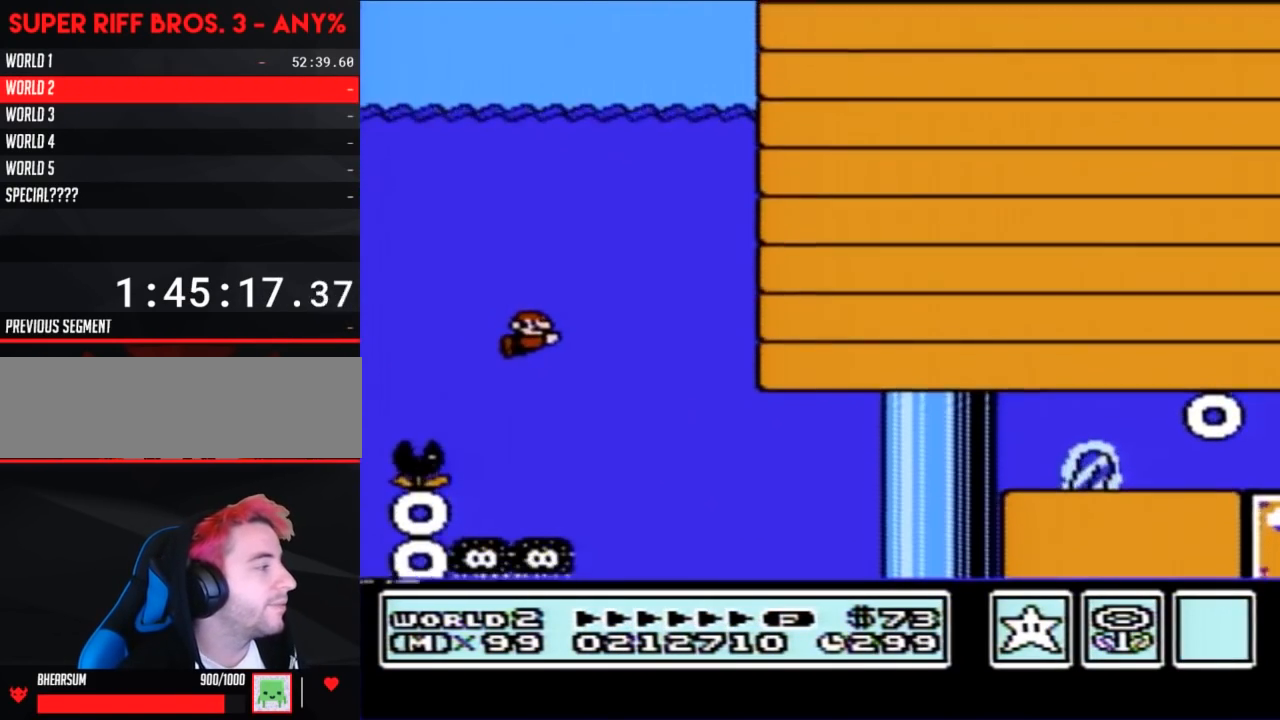
{"buttons": ["B", "DPAD_RIGHT"], "events": []}
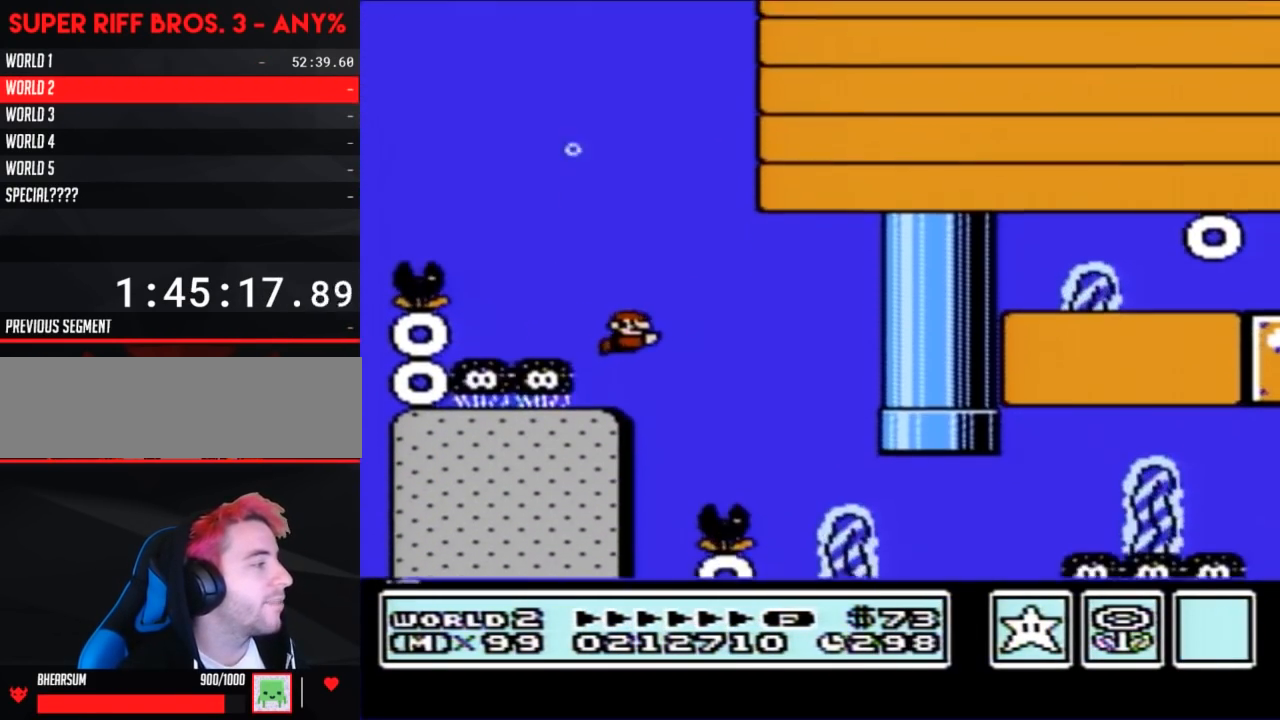
{"buttons": ["B"], "events": [[100, "A", "down"], [200, "A", "up"], [283, "DPAD_RIGHT", "up"], [350, "DPAD_LEFT", "down"], [467, "DPAD_LEFT", "up"]]}
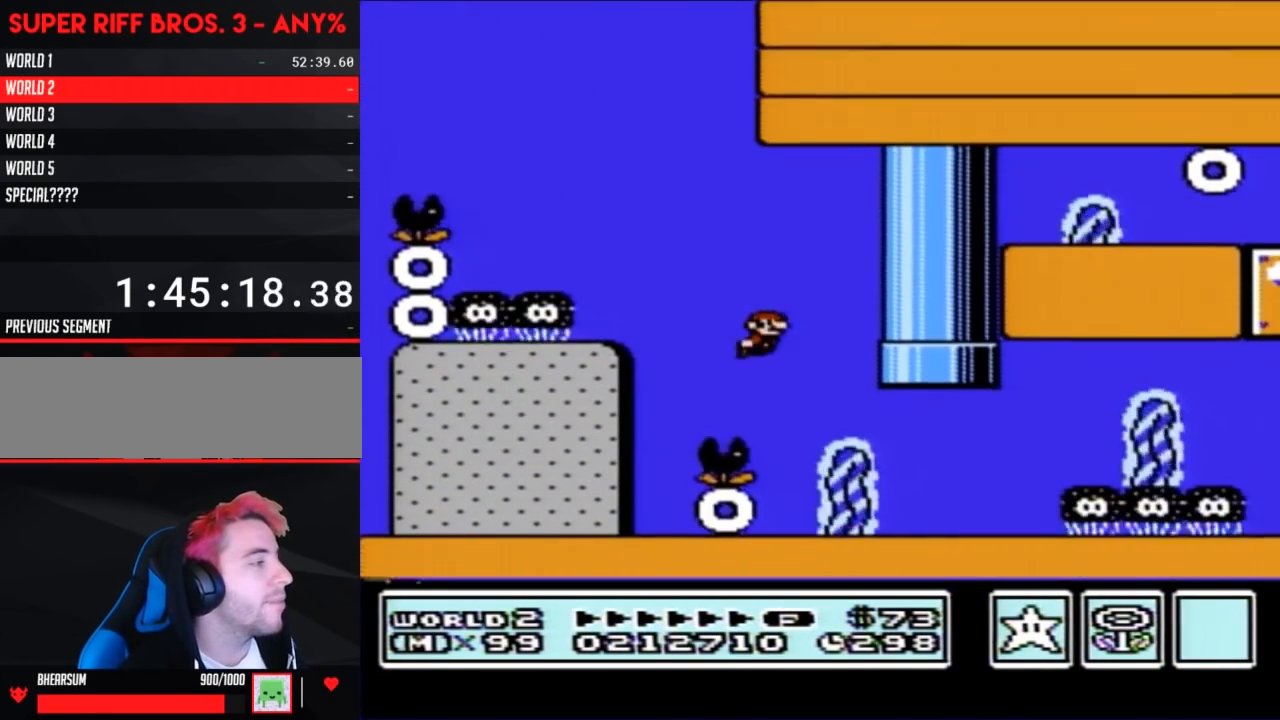
{"buttons": ["B", "DPAD_RIGHT"], "events": [[67, "DPAD_RIGHT", "down"]]}
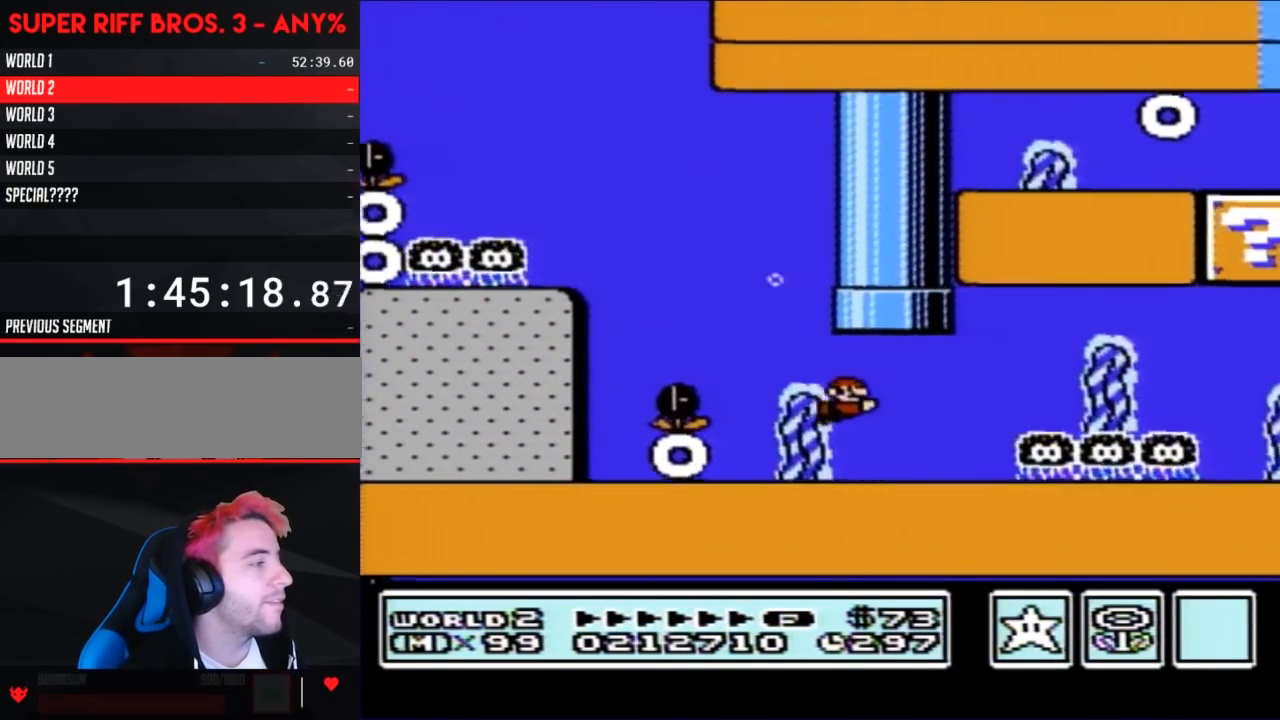
{"buttons": ["B", "DPAD_RIGHT"], "events": [[33, "A", "down"], [133, "A", "up"], [317, "A", "down"], [417, "A", "up"]]}
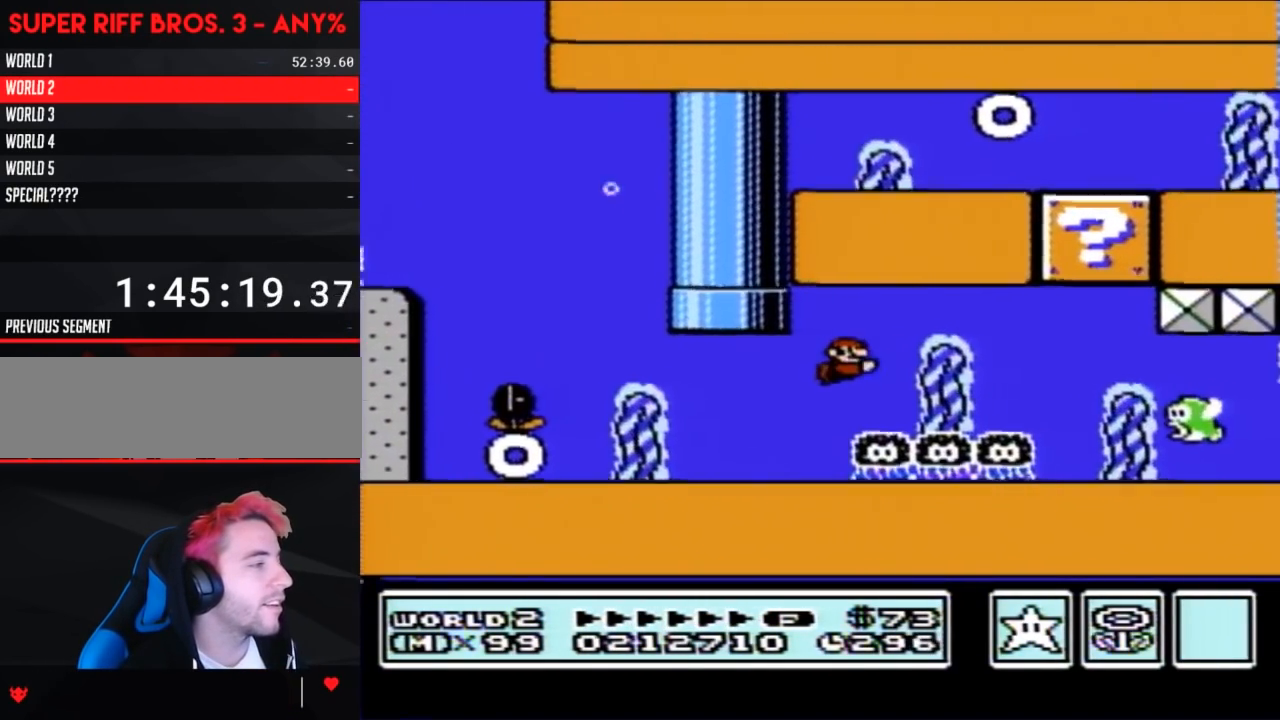
{"buttons": ["A", "B"], "events": [[467, "A", "down"], [500, "DPAD_RIGHT", "up"]]}
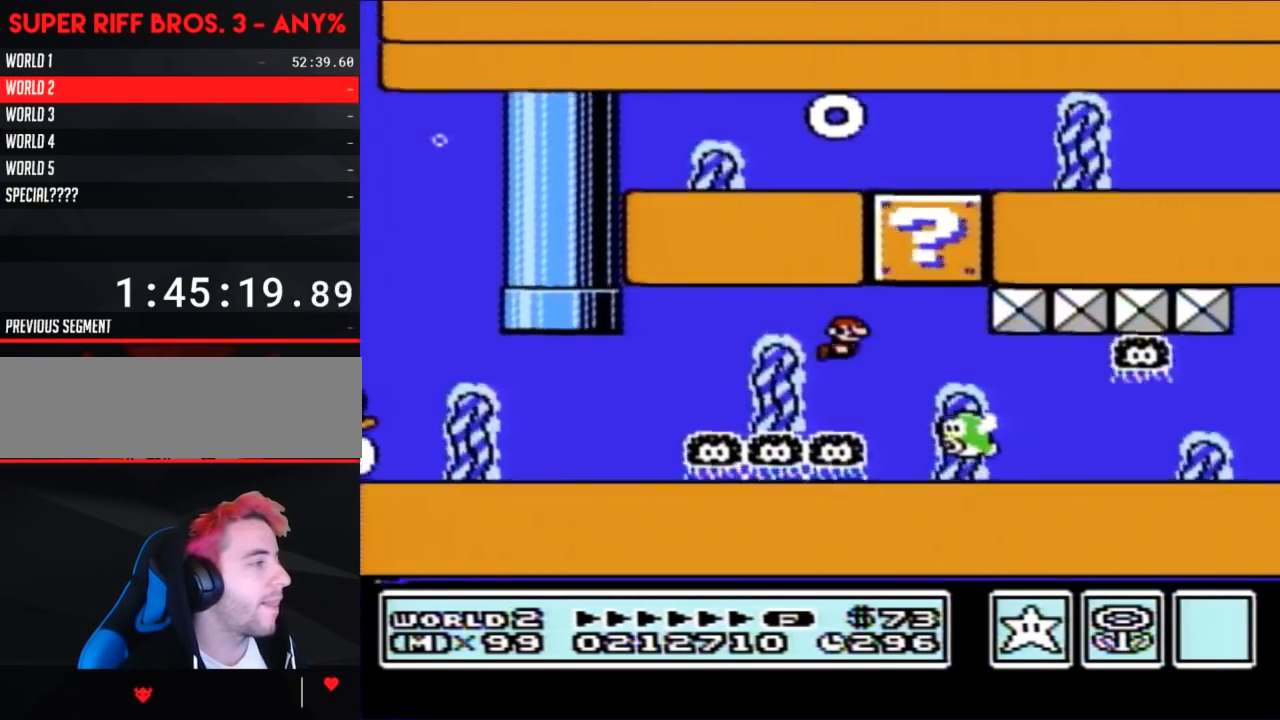
{"buttons": ["B", "DPAD_RIGHT"], "events": [[33, "A", "up"], [67, "DPAD_LEFT", "down"], [100, "A", "down"], [183, "A", "up"], [283, "DPAD_LEFT", "up"], [350, "DPAD_RIGHT", "down"]]}
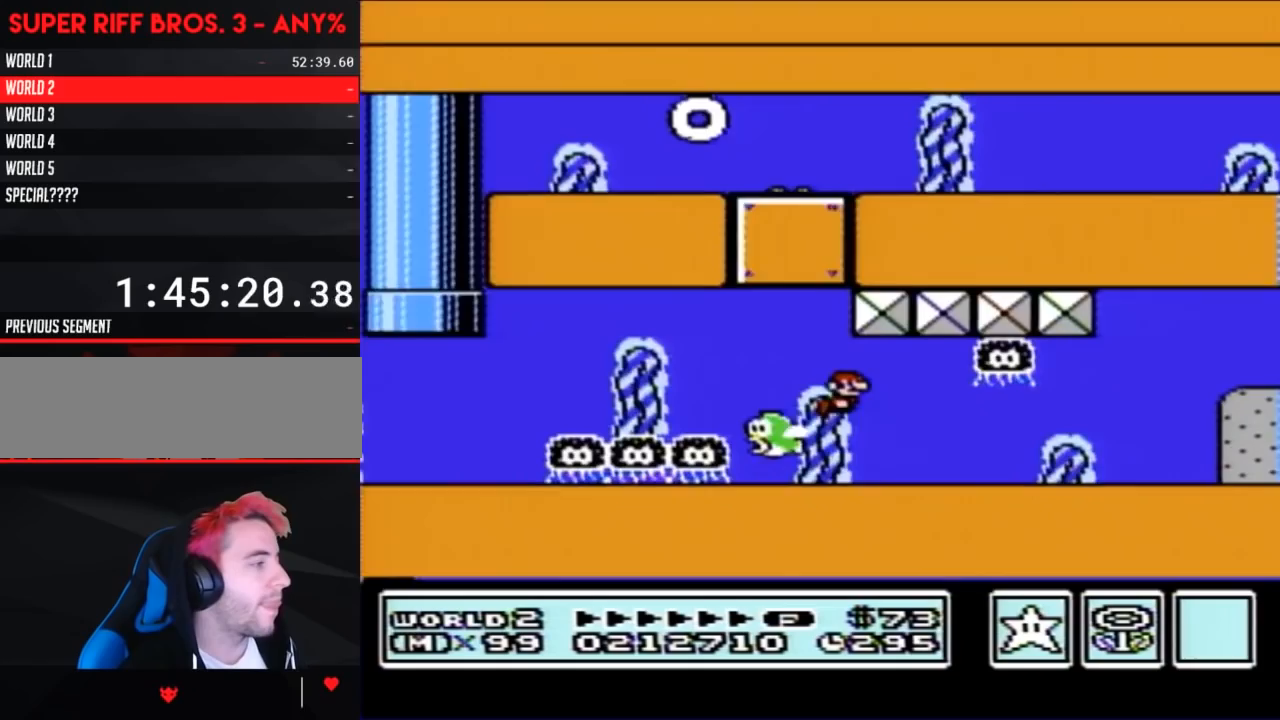
{"buttons": ["B", "DPAD_RIGHT"], "events": [[183, "A", "down"], [250, "A", "up"]]}
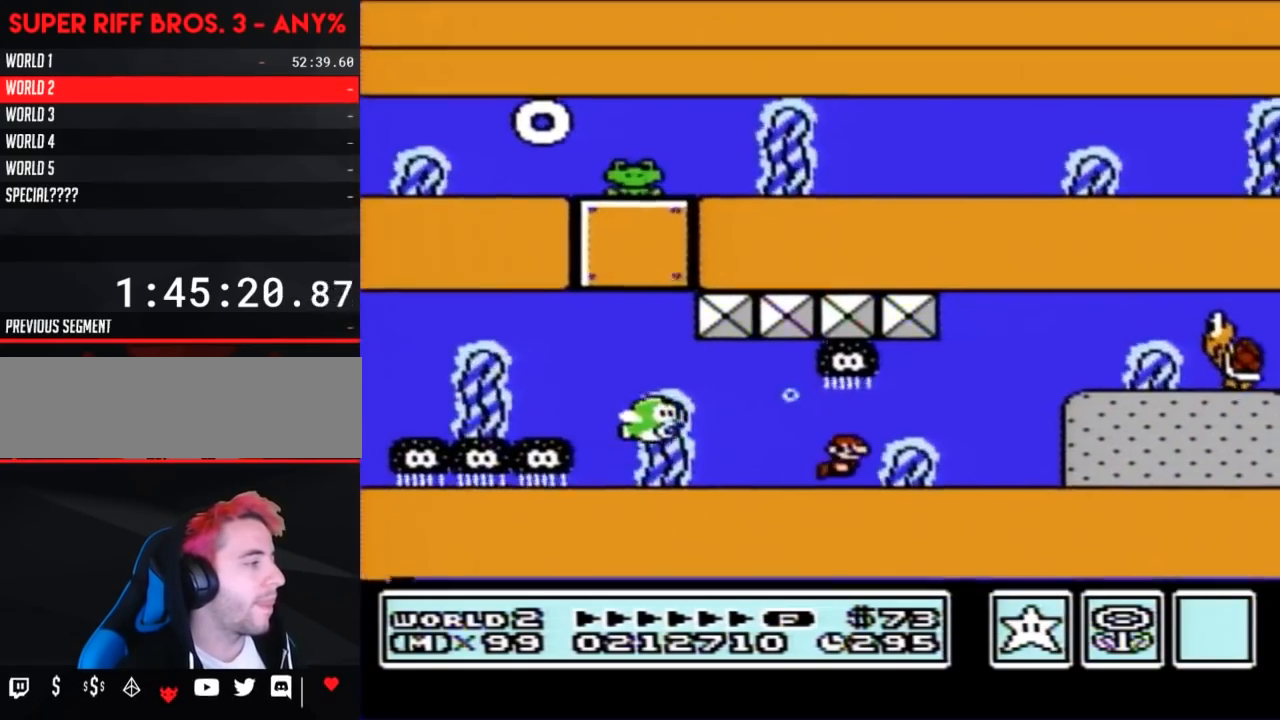
{"buttons": ["A", "B", "DPAD_RIGHT"], "events": [[33, "A", "down"], [133, "A", "up"], [217, "A", "down"], [283, "A", "up"], [317, "A", "down"], [417, "A", "up"], [433, "A", "down"]]}
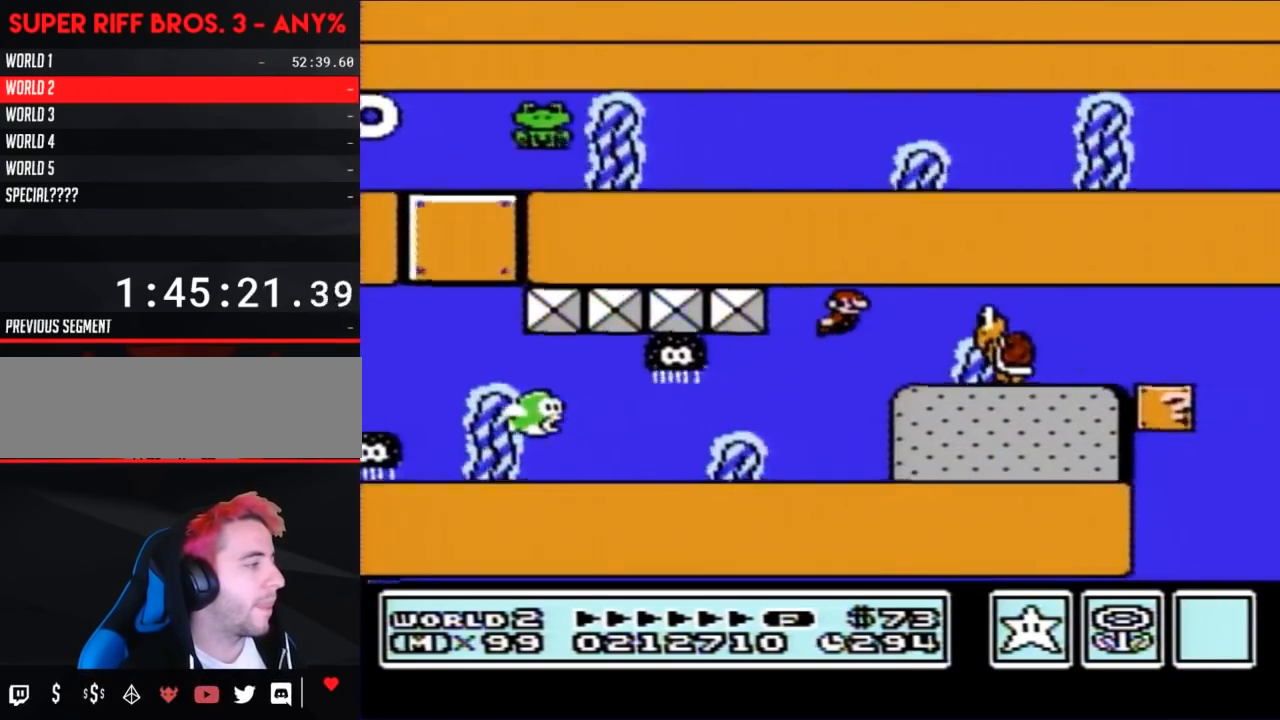
{"buttons": ["A", "B", "DPAD_RIGHT"], "events": [[33, "A", "up"], [67, "A", "down"], [167, "A", "up"], [183, "A", "down"], [283, "A", "up"], [317, "A", "down"], [417, "A", "up"], [467, "A", "down"]]}
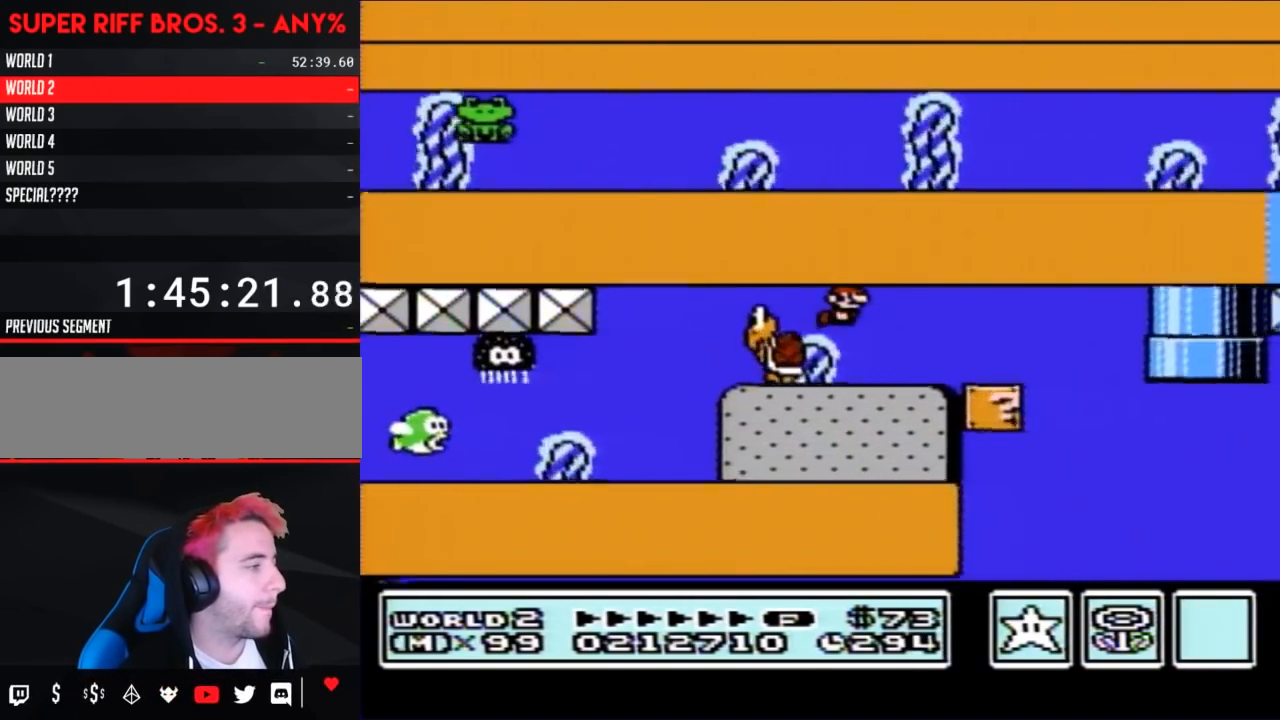
{"buttons": ["B", "DPAD_LEFT"], "events": [[33, "A", "up"], [67, "A", "down"], [183, "A", "up"], [217, "A", "down"], [283, "A", "up"], [283, "DPAD_RIGHT", "up"], [317, "DPAD_LEFT", "down"]]}
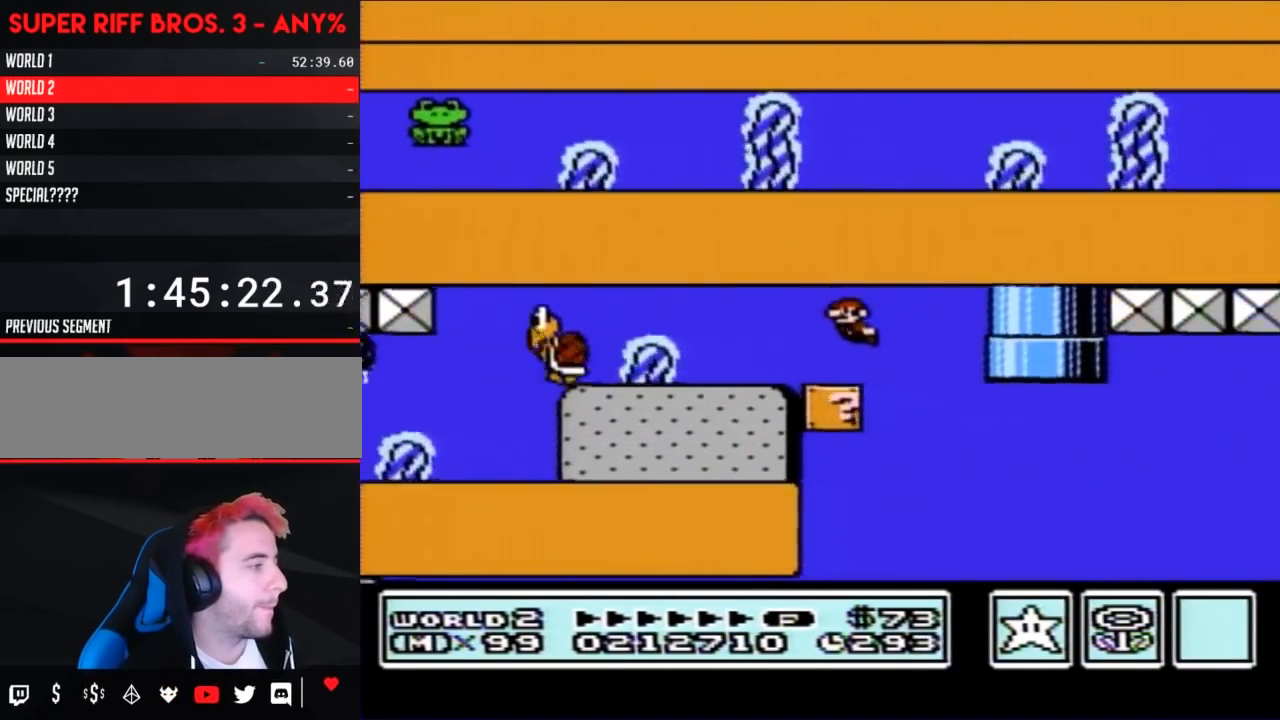
{"buttons": ["B", "DPAD_LEFT"], "events": []}
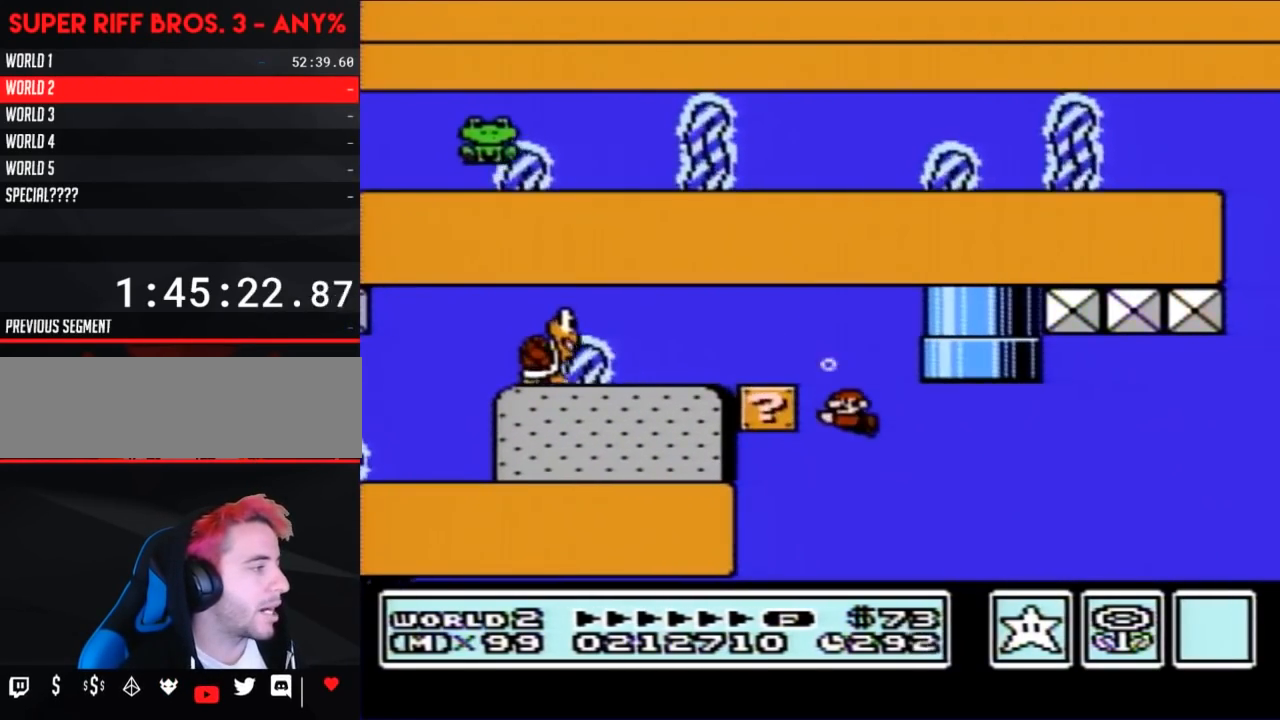
{"buttons": ["B", "DPAD_LEFT"], "events": [[183, "B", "up"], [183, "DPAD_LEFT", "up"], [183, "DPAD_RIGHT", "down"], [217, "B", "down"], [217, "DPAD_LEFT", "down"], [217, "DPAD_RIGHT", "up"], [250, "A", "down"], [350, "A", "up"]]}
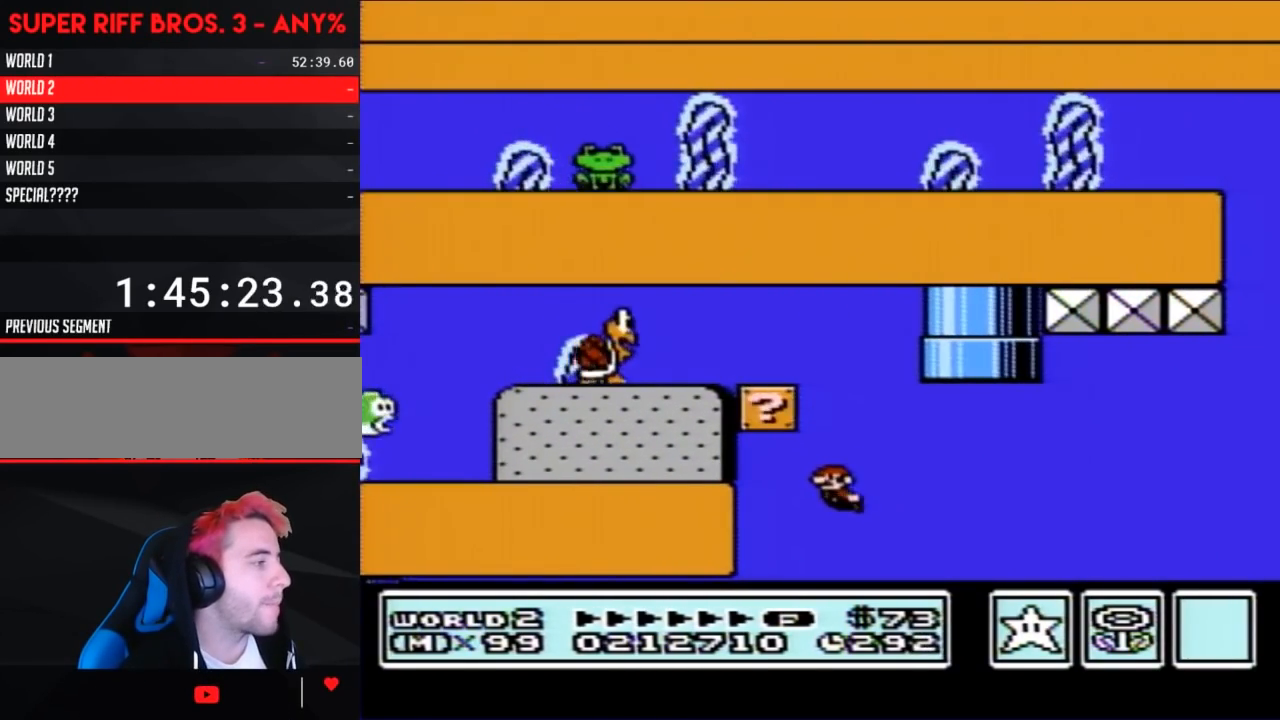
{"buttons": ["B", "DPAD_LEFT"], "events": [[350, "A", "down"], [450, "A", "up"]]}
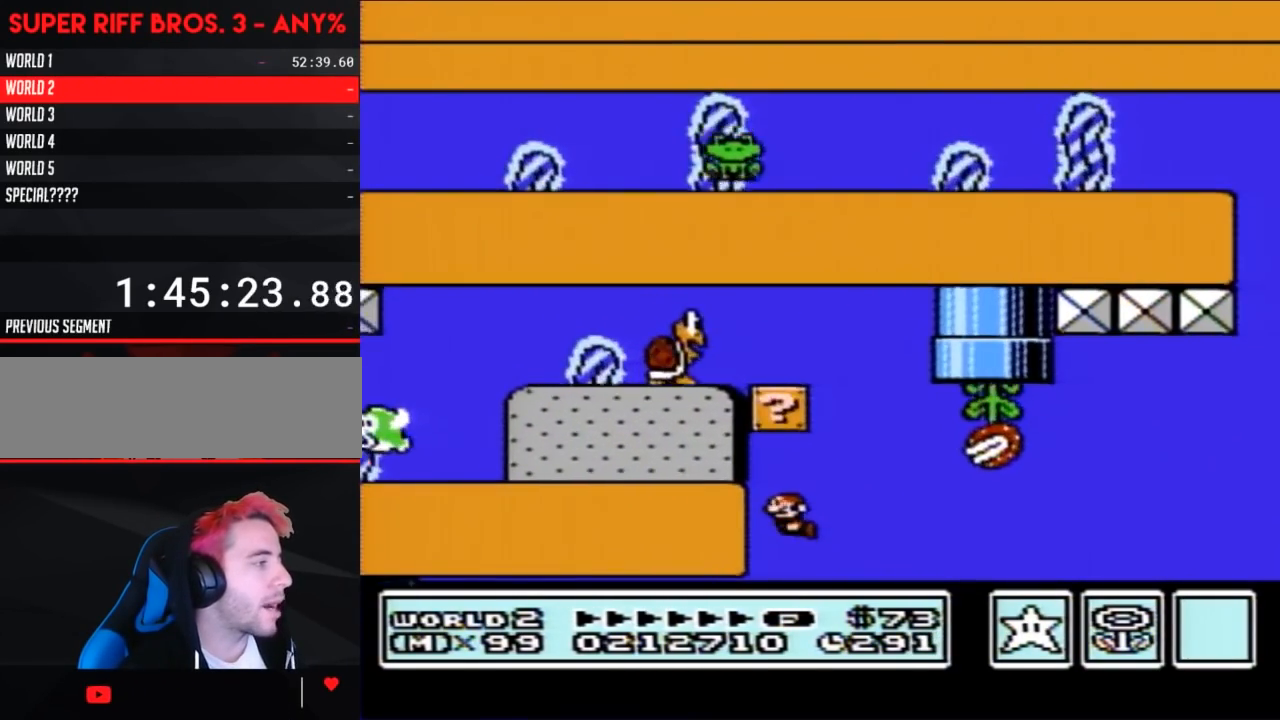
{"buttons": ["B"], "events": [[350, "A", "down"], [350, "DPAD_LEFT", "up"], [433, "A", "up"]]}
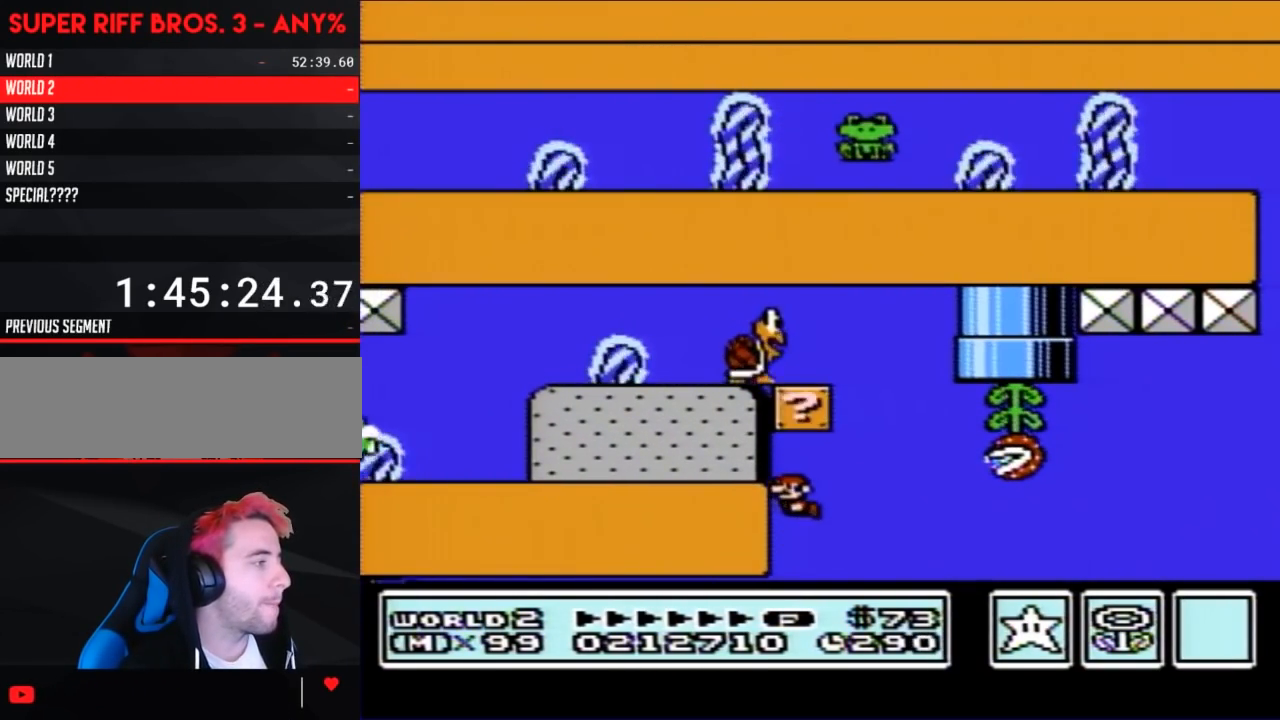
{"buttons": ["B", "DPAD_RIGHT"], "events": [[317, "DPAD_RIGHT", "down"], [383, "A", "down"], [467, "A", "up"]]}
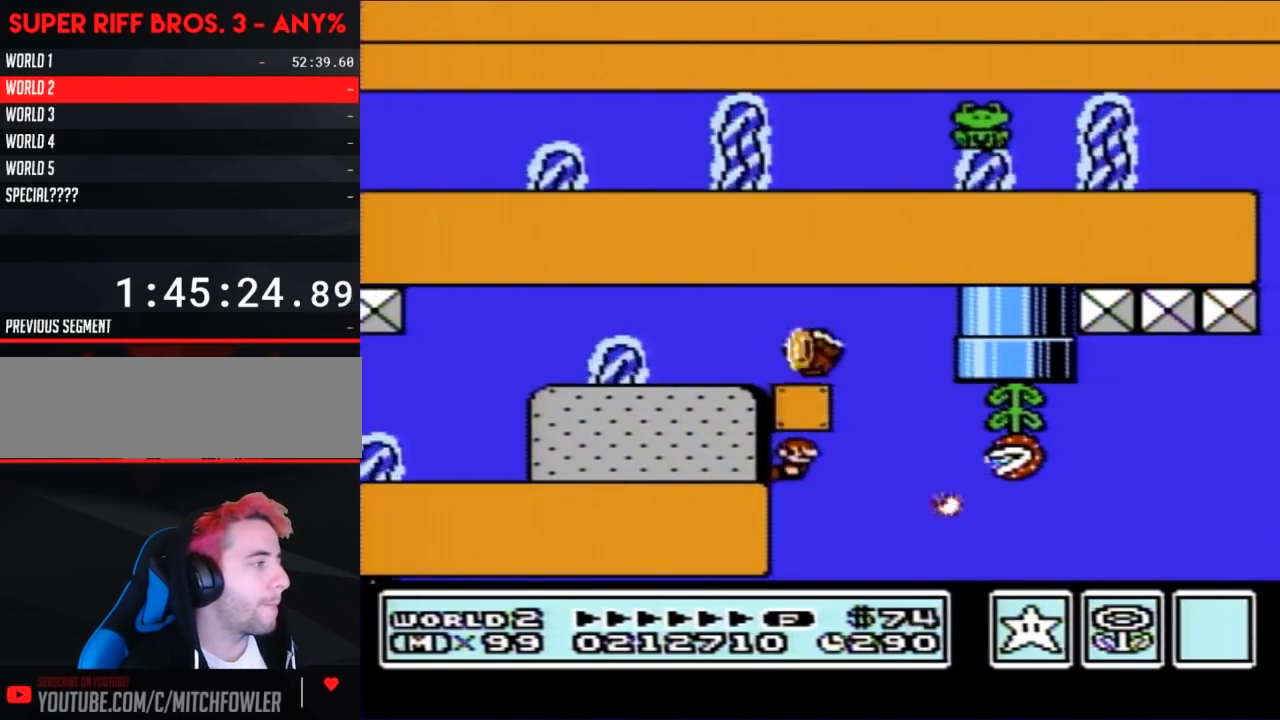
{"buttons": ["A", "B", "DPAD_RIGHT"], "events": [[67, "A", "down"], [167, "A", "up"], [217, "A", "down"], [317, "A", "up"], [350, "A", "down"], [433, "A", "up"], [500, "A", "down"]]}
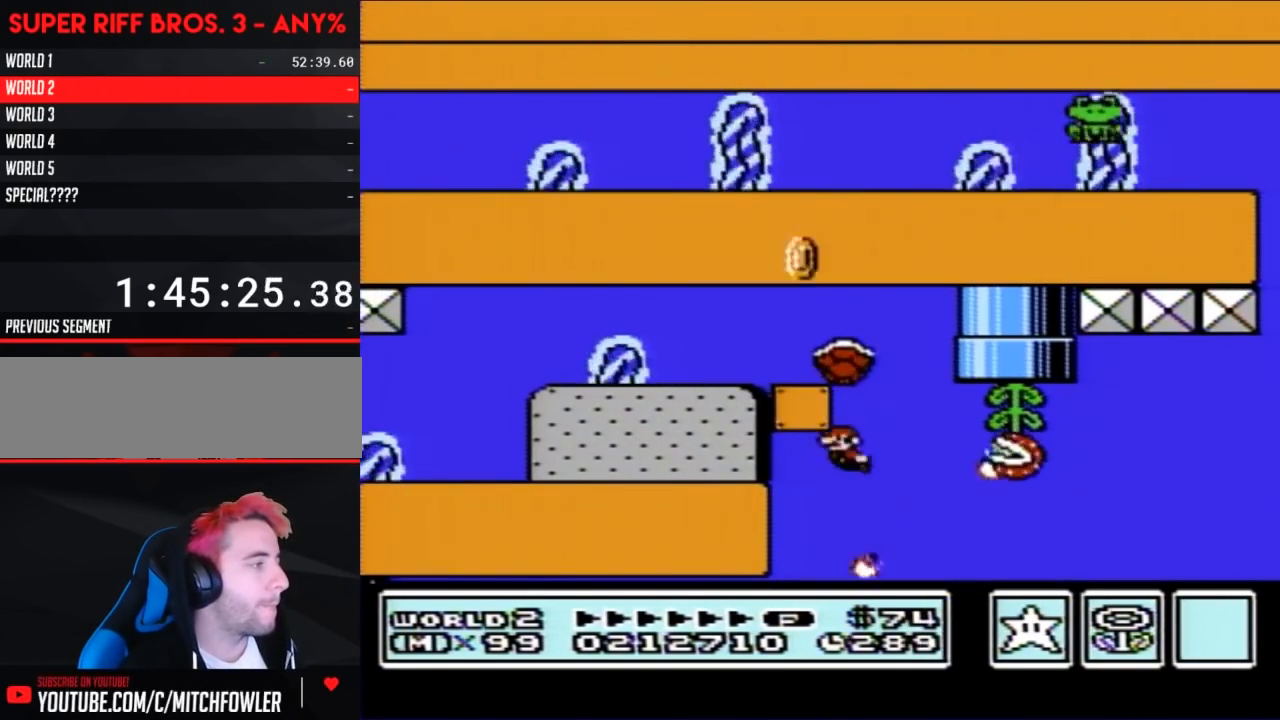
{"buttons": ["B", "DPAD_DOWN"], "events": [[33, "DPAD_LEFT", "down"], [33, "DPAD_RIGHT", "up"], [100, "A", "up"], [133, "A", "down"], [217, "A", "up"], [317, "DPAD_LEFT", "up"], [383, "DPAD_DOWN", "down"], [383, "DPAD_RIGHT", "down"], [467, "DPAD_RIGHT", "up"]]}
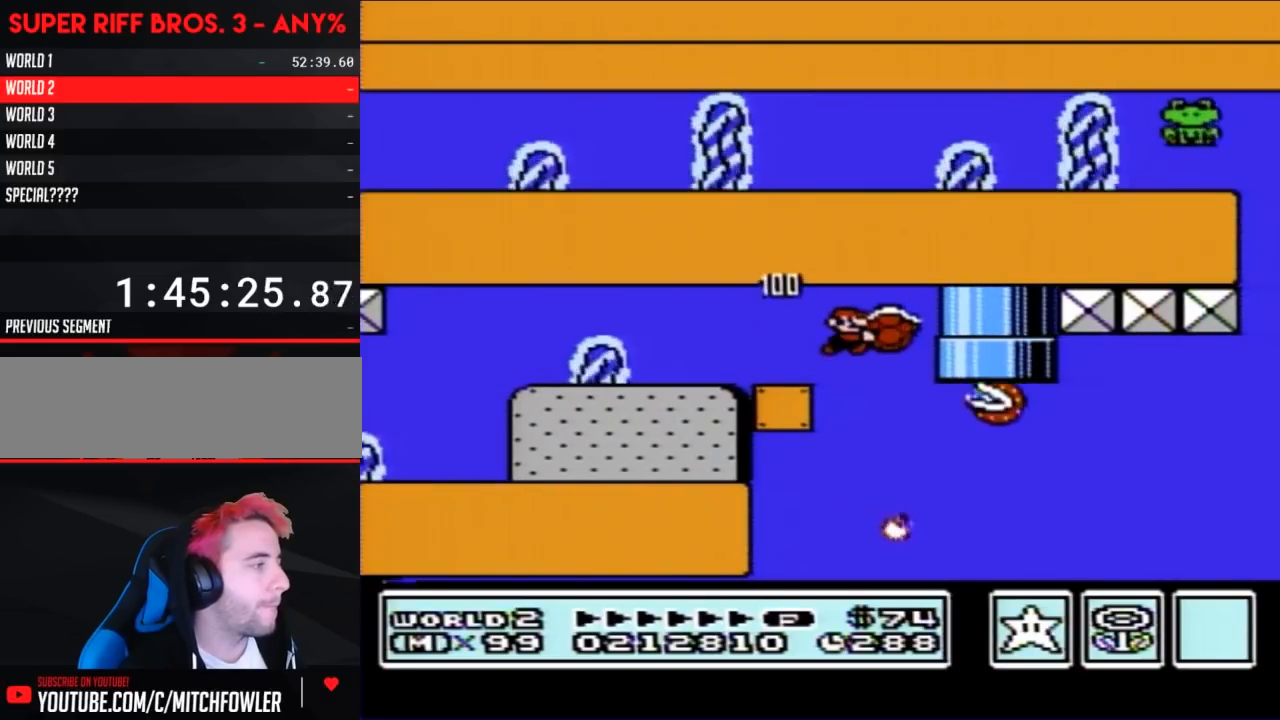
{"buttons": ["B", "DPAD_DOWN", "DPAD_RIGHT"], "events": [[467, "DPAD_RIGHT", "down"]]}
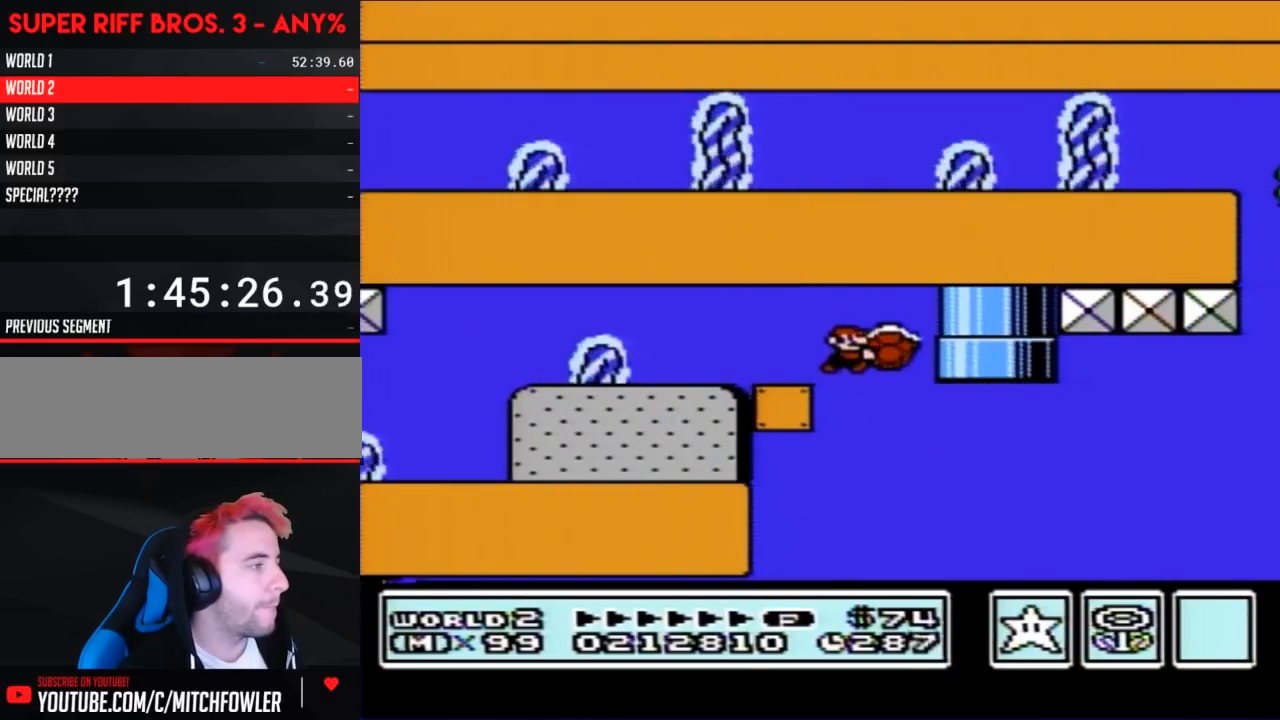
{"buttons": ["B", "DPAD_DOWN", "DPAD_RIGHT"], "events": []}
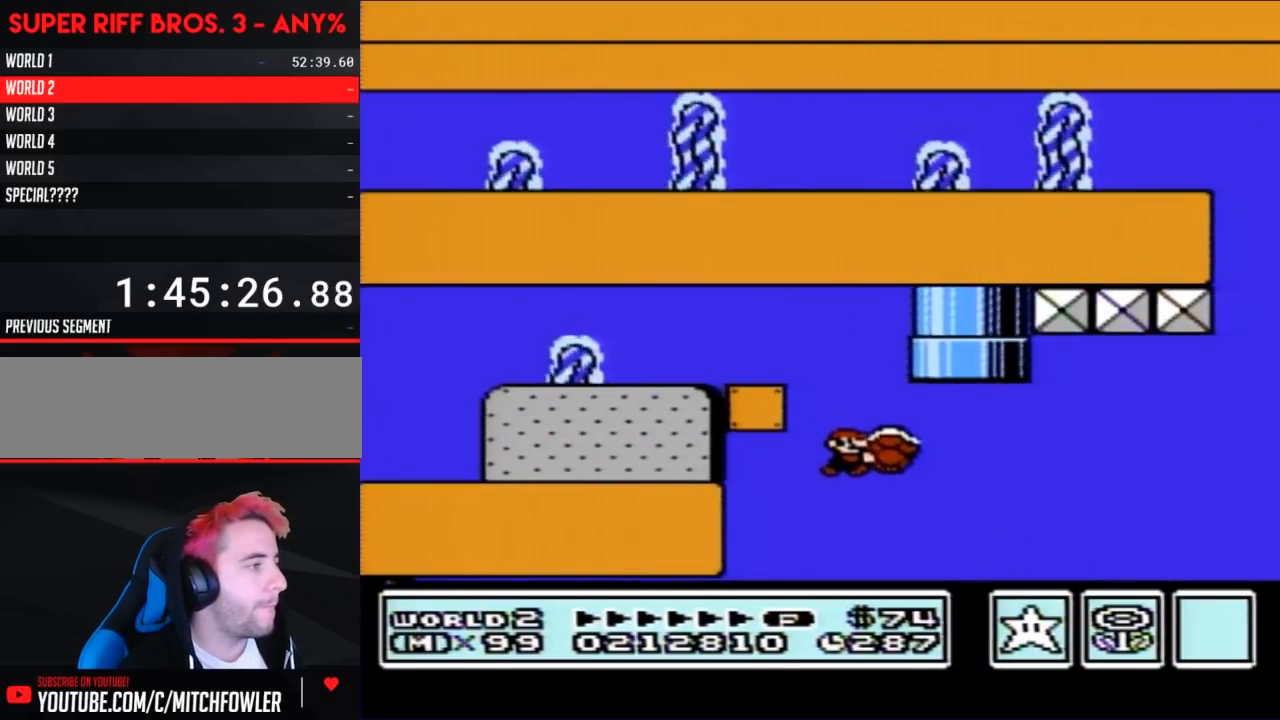
{"buttons": ["B", "DPAD_RIGHT"], "events": [[100, "A", "down"], [183, "A", "up"], [217, "DPAD_DOWN", "up"]]}
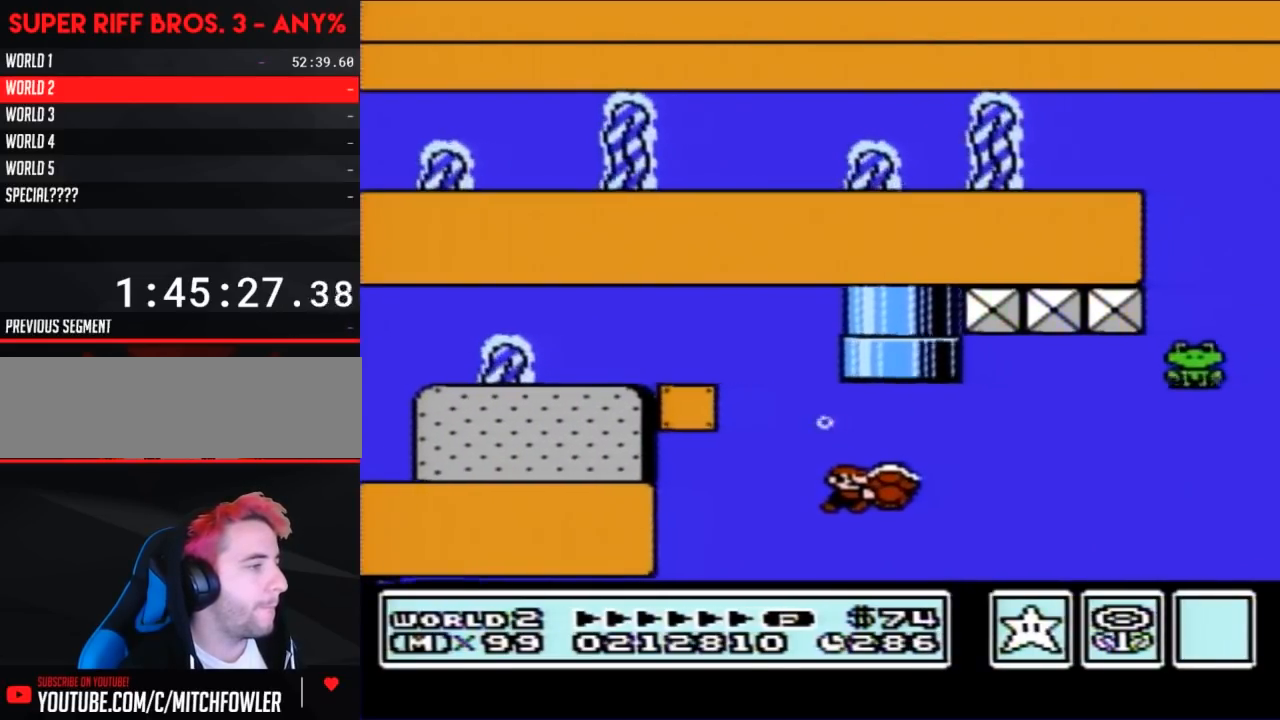
{"buttons": ["B", "DPAD_DOWN", "DPAD_RIGHT"], "events": [[33, "DPAD_DOWN", "down"], [133, "A", "down"], [183, "DPAD_DOWN", "up"], [217, "A", "up"], [217, "DPAD_UP", "down"], [383, "DPAD_UP", "up"], [467, "DPAD_DOWN", "down"]]}
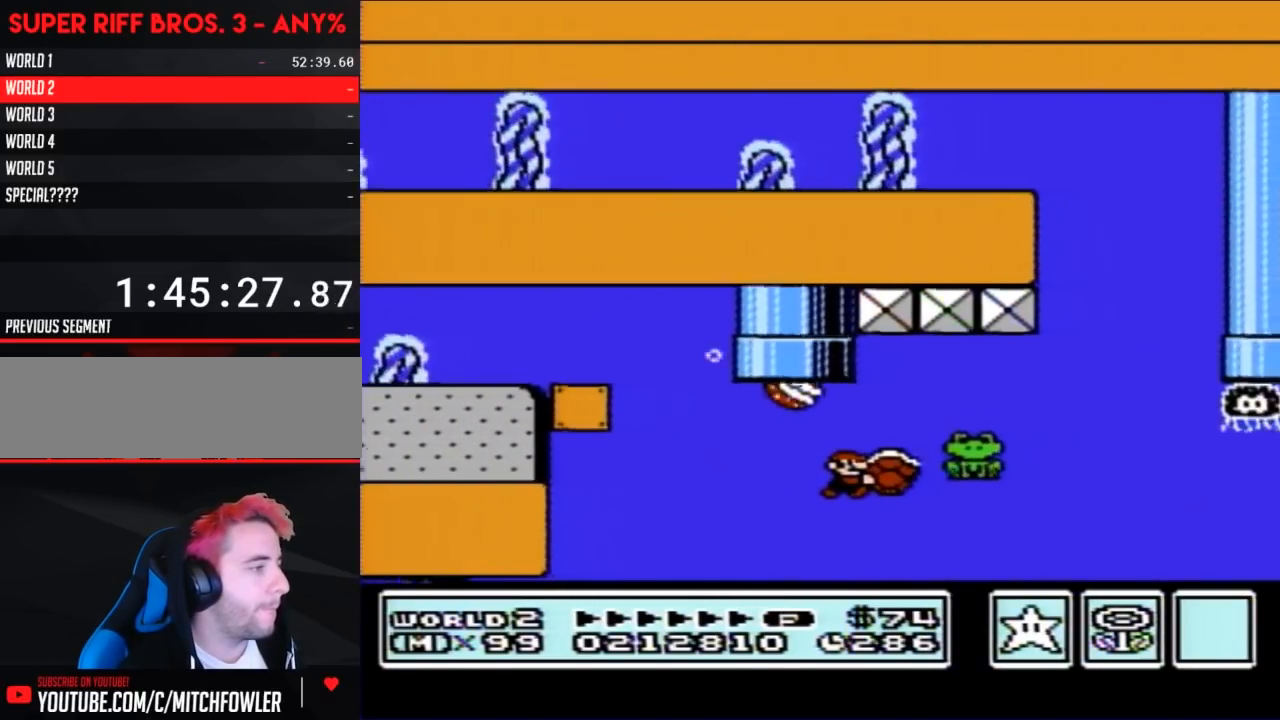
{"buttons": ["A", "B", "DPAD_RIGHT"], "events": [[183, "A", "down"], [183, "DPAD_DOWN", "up"], [250, "DPAD_UP", "down"], [350, "DPAD_UP", "up"]]}
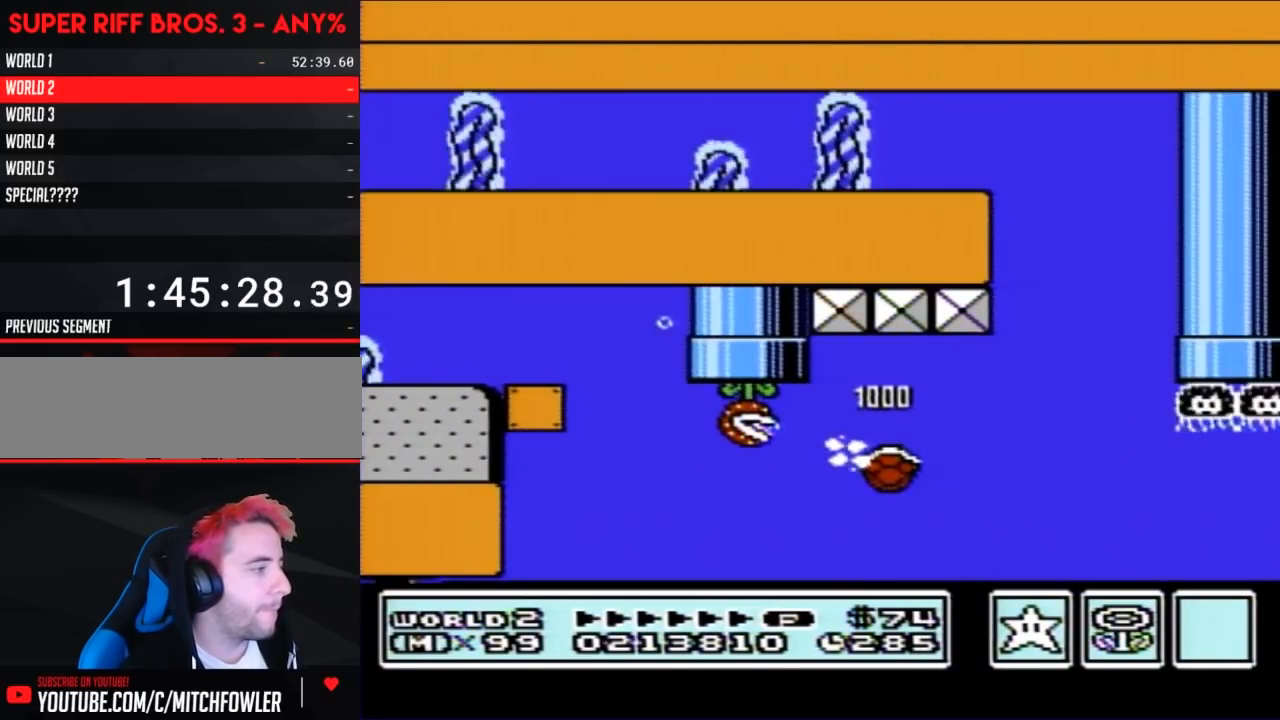
{"buttons": ["A", "B", "DPAD_DOWN", "DPAD_RIGHT"], "events": [[67, "DPAD_DOWN", "down"], [250, "DPAD_RIGHT", "up"], [283, "DPAD_RIGHT", "down"], [350, "DPAD_DOWN", "up"], [350, "DPAD_UP", "down"], [500, "DPAD_DOWN", "down"], [500, "DPAD_UP", "up"]]}
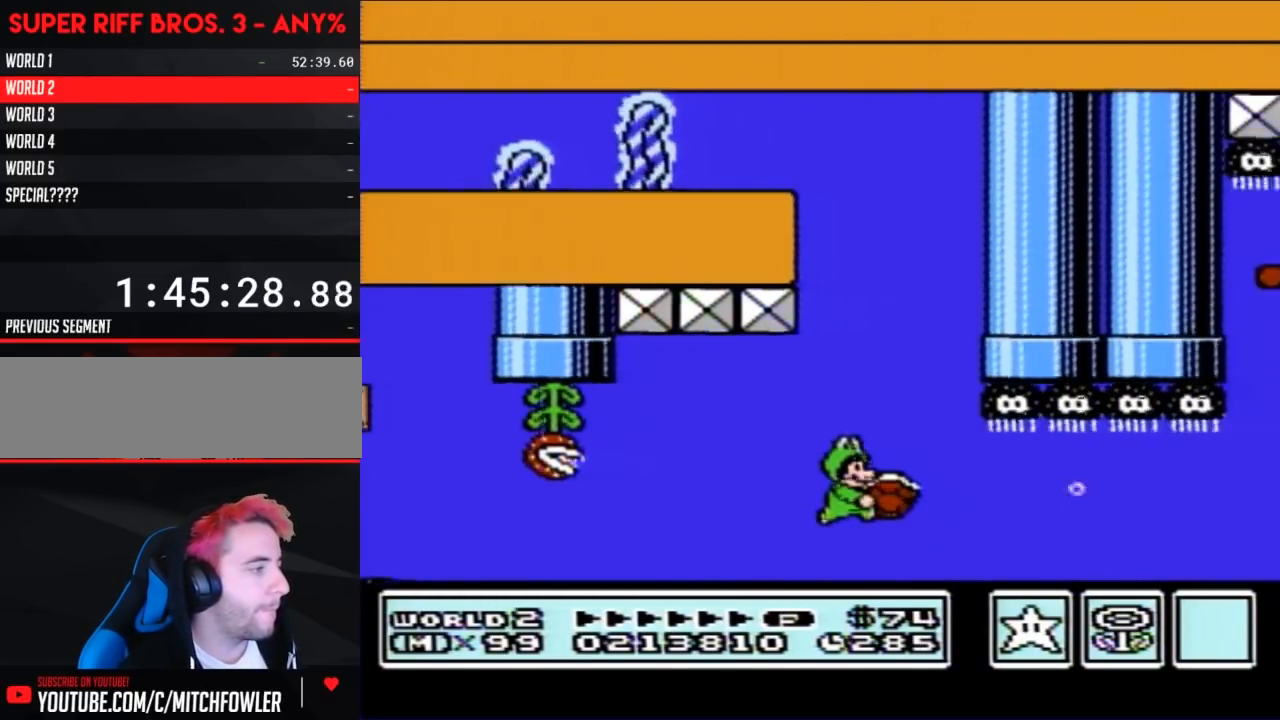
{"buttons": ["A", "B", "DPAD_DOWN", "DPAD_RIGHT"], "events": [[167, "DPAD_DOWN", "up"], [183, "DPAD_UP", "down"], [350, "DPAD_UP", "up"], [383, "DPAD_DOWN", "down"]]}